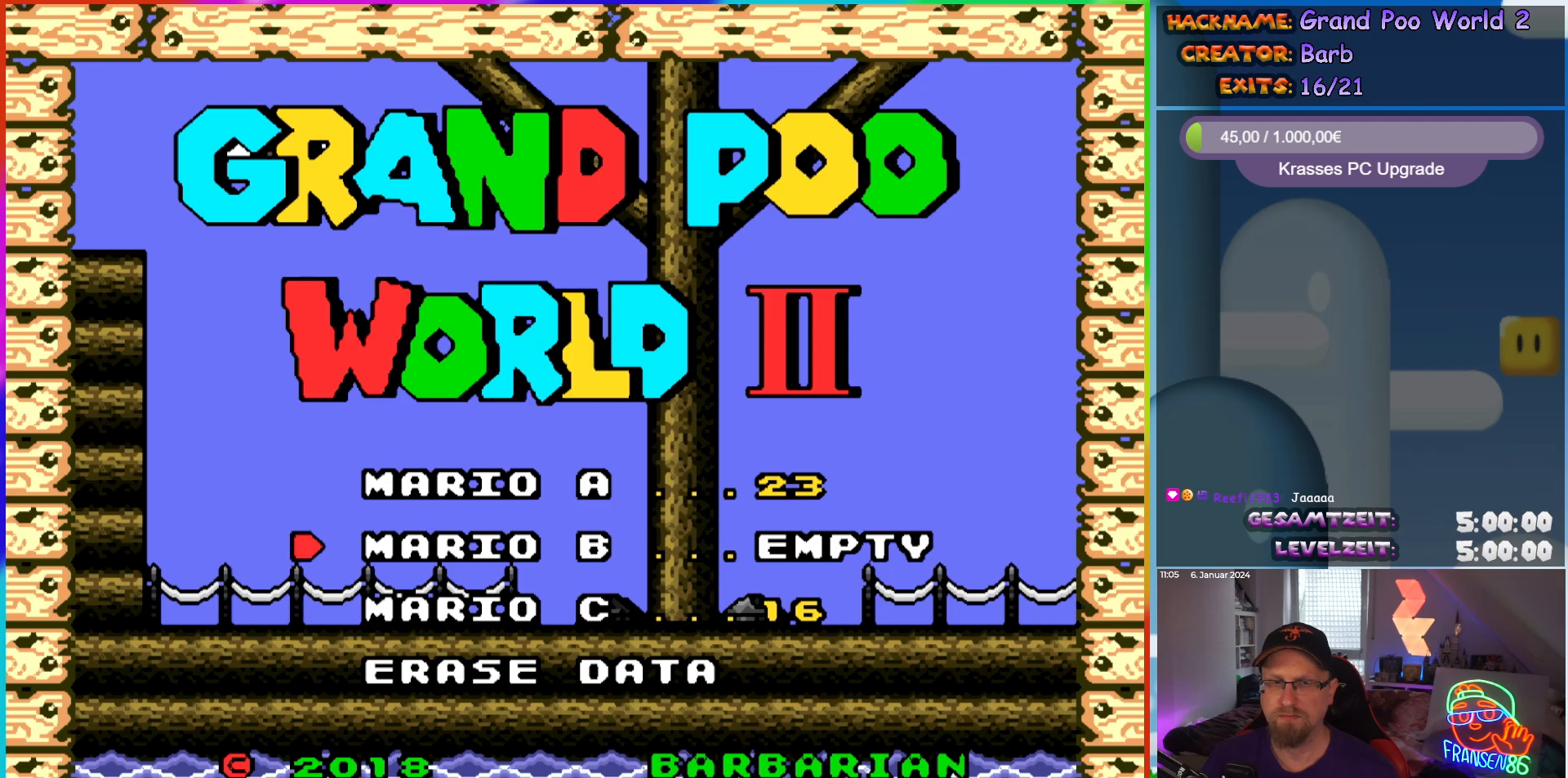
Gameplay with a controller (Nintendo layout); each line is a JSON object with the inputs held at the frame after it. "events" lists button and stick changes between this image and that frame as [ms after this image, input, new state], when the widget could be followed in between. Not read: L1 L3 R3.
{"buttons": [], "events": [[17, "DPAD_UP", "down"], [117, "DPAD_UP", "up"], [250, "DPAD_DOWN", "down"], [333, "DPAD_DOWN", "up"], [400, "A", "down"], [500, "A", "up"]]}
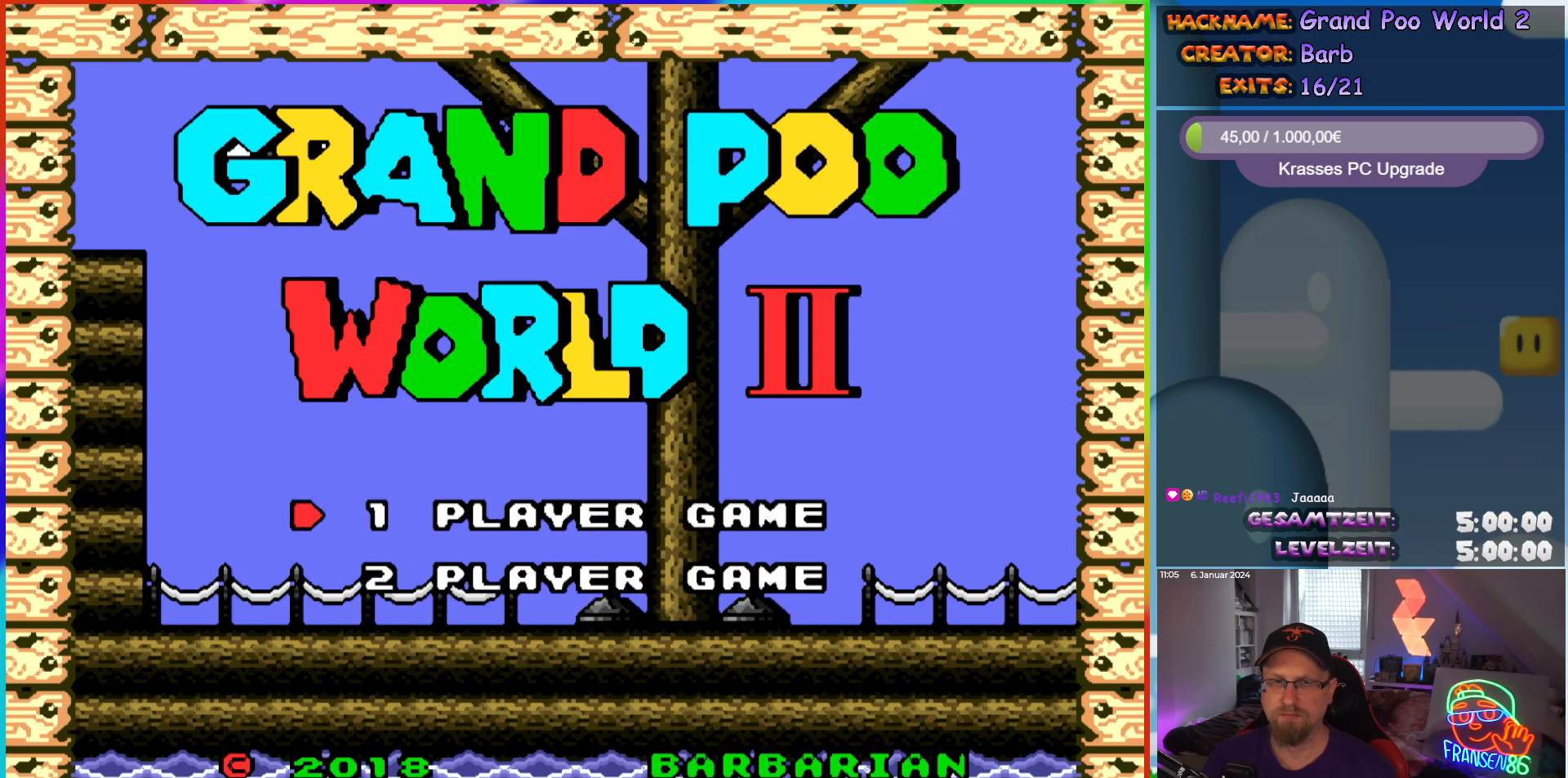
{"buttons": [], "events": []}
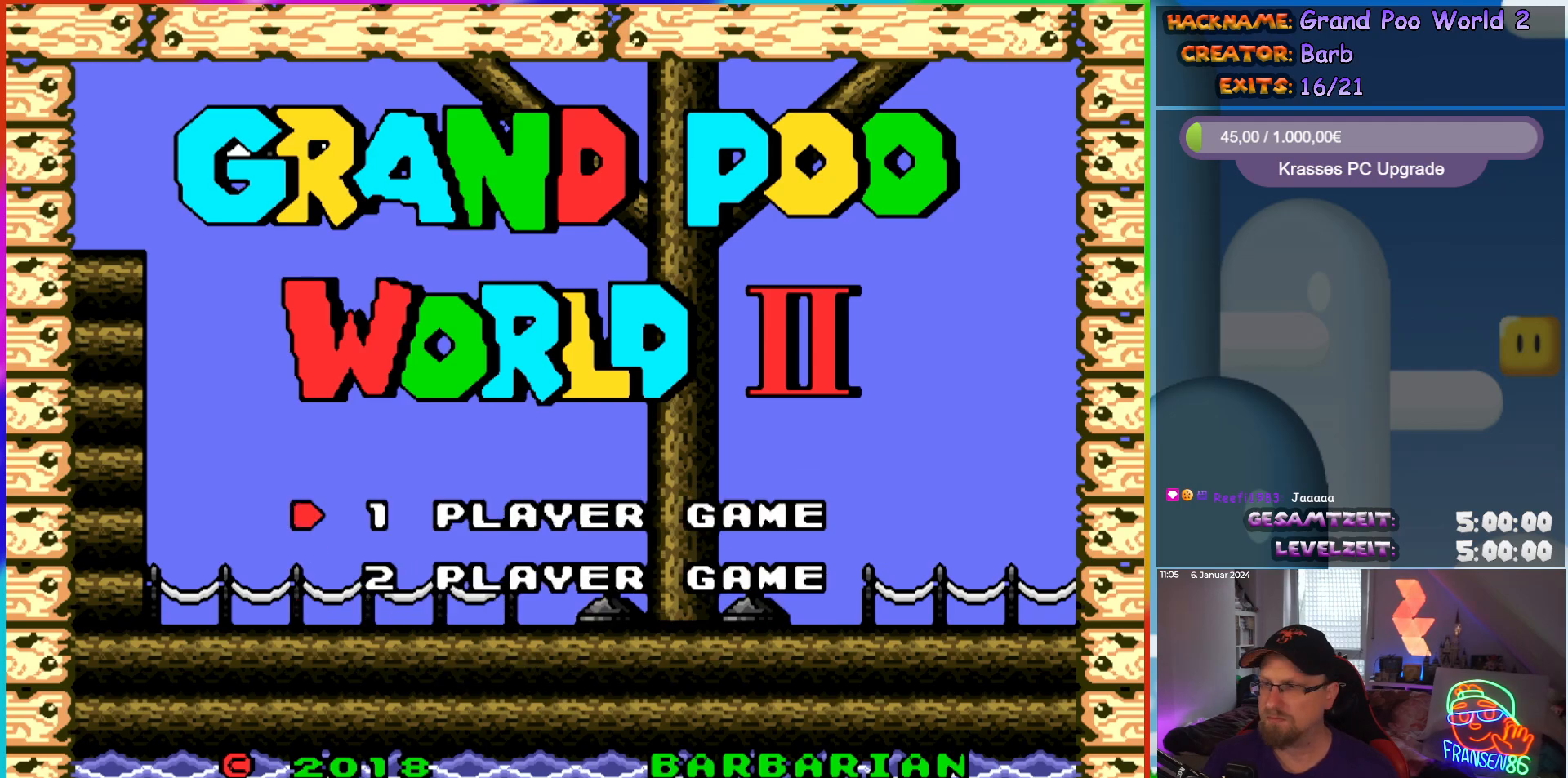
{"buttons": [], "events": [[250, "A", "down"], [367, "A", "up"]]}
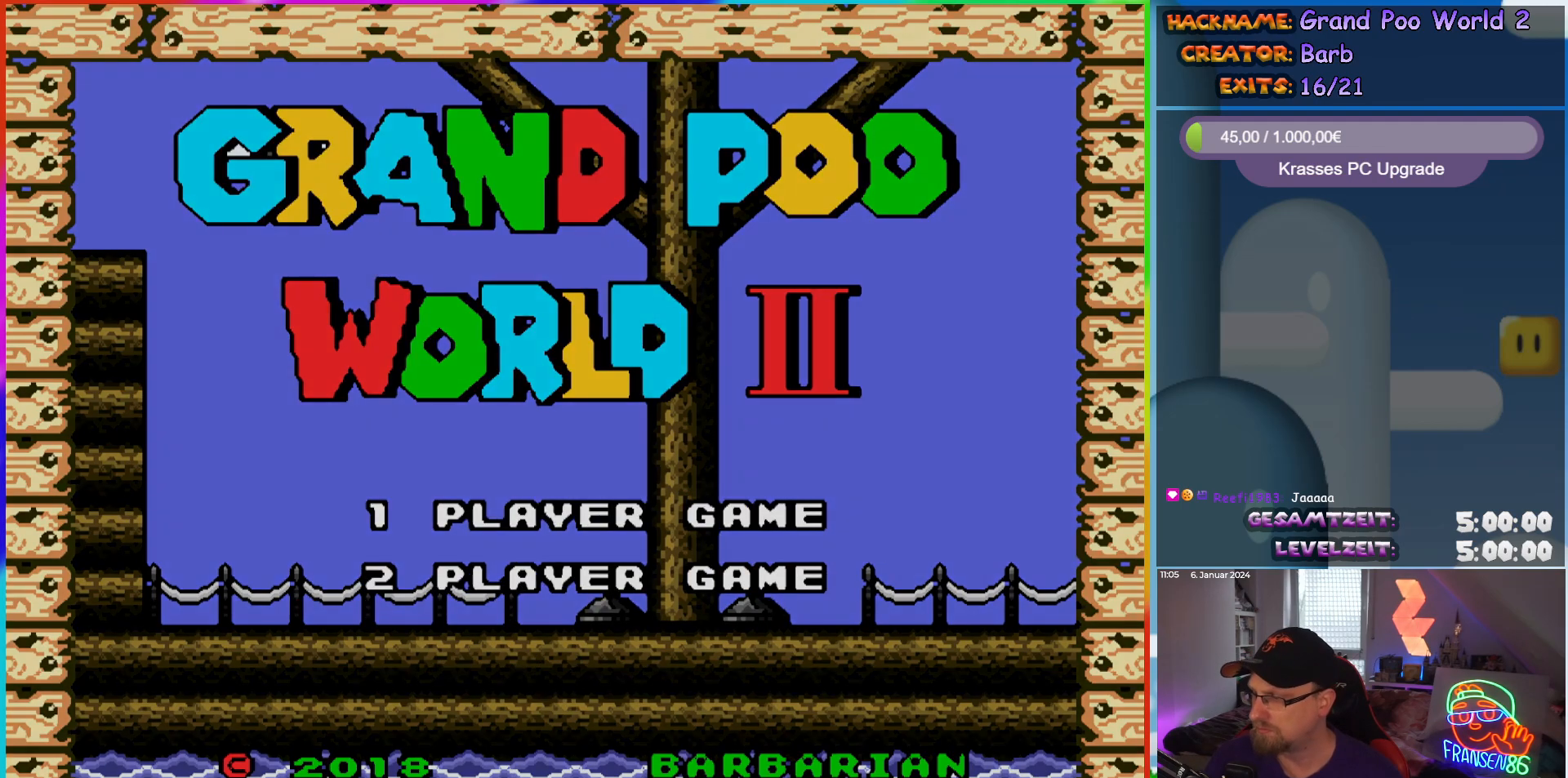
{"buttons": [], "events": []}
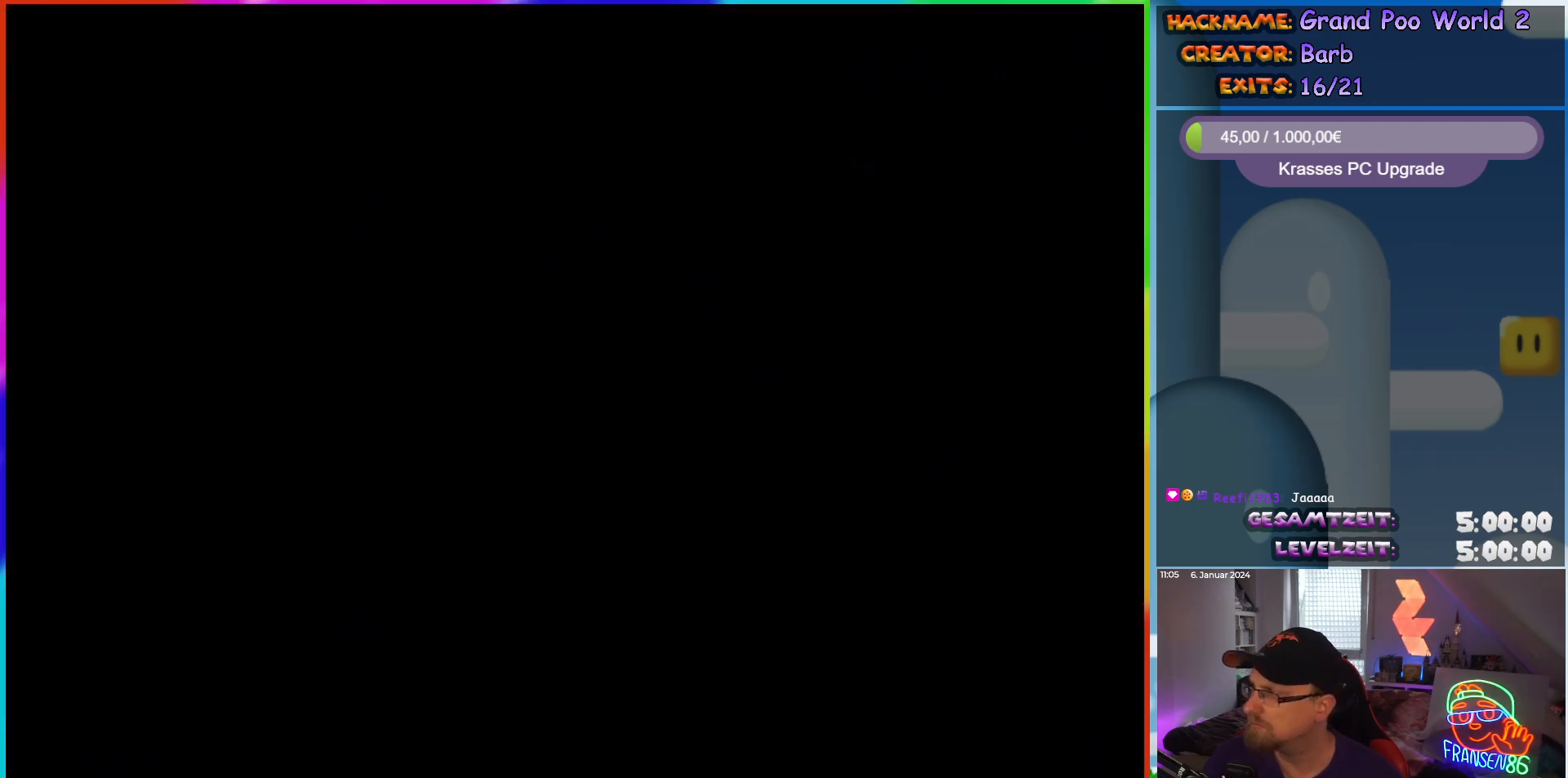
{"buttons": [], "events": []}
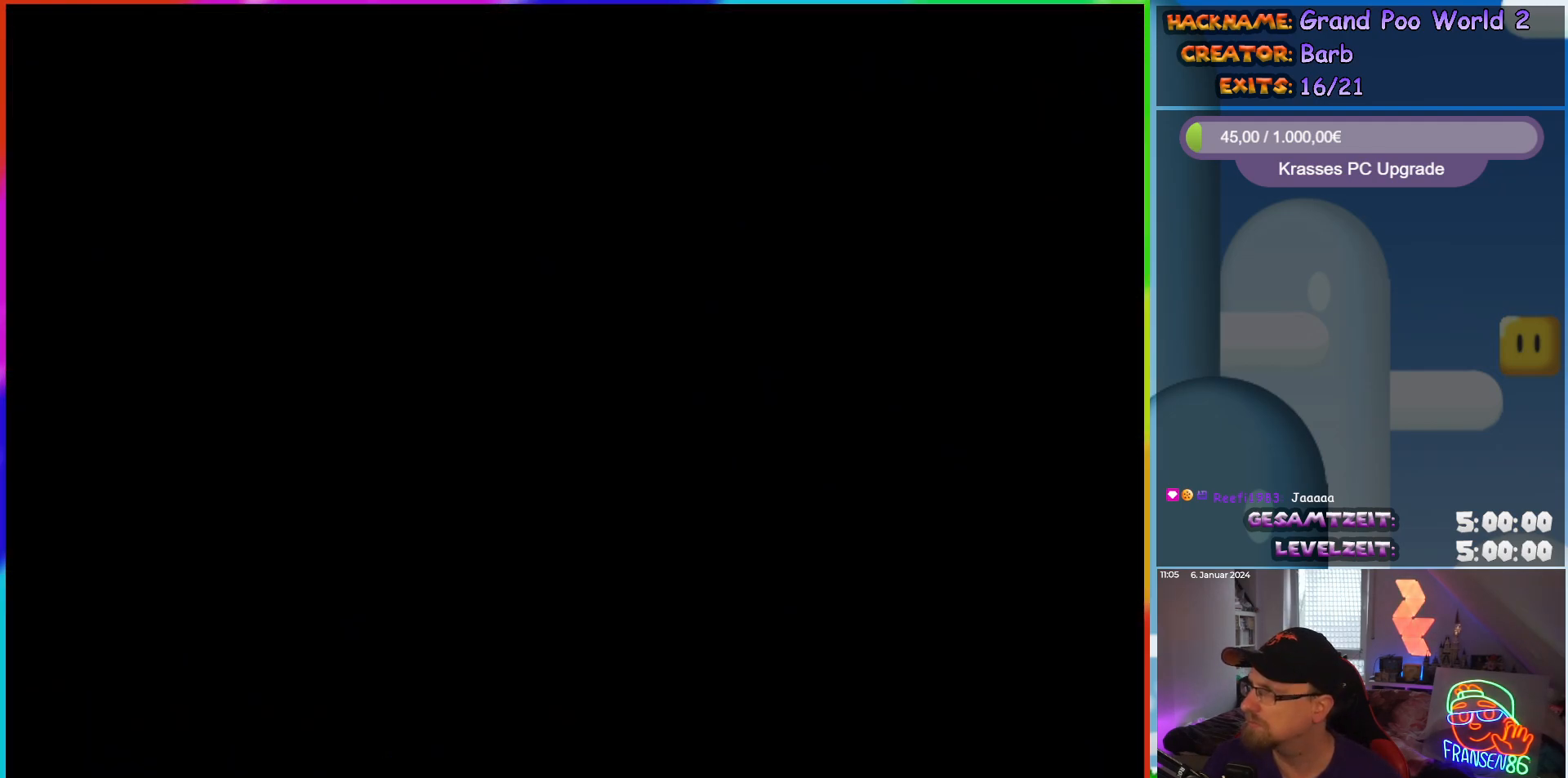
{"buttons": [], "events": []}
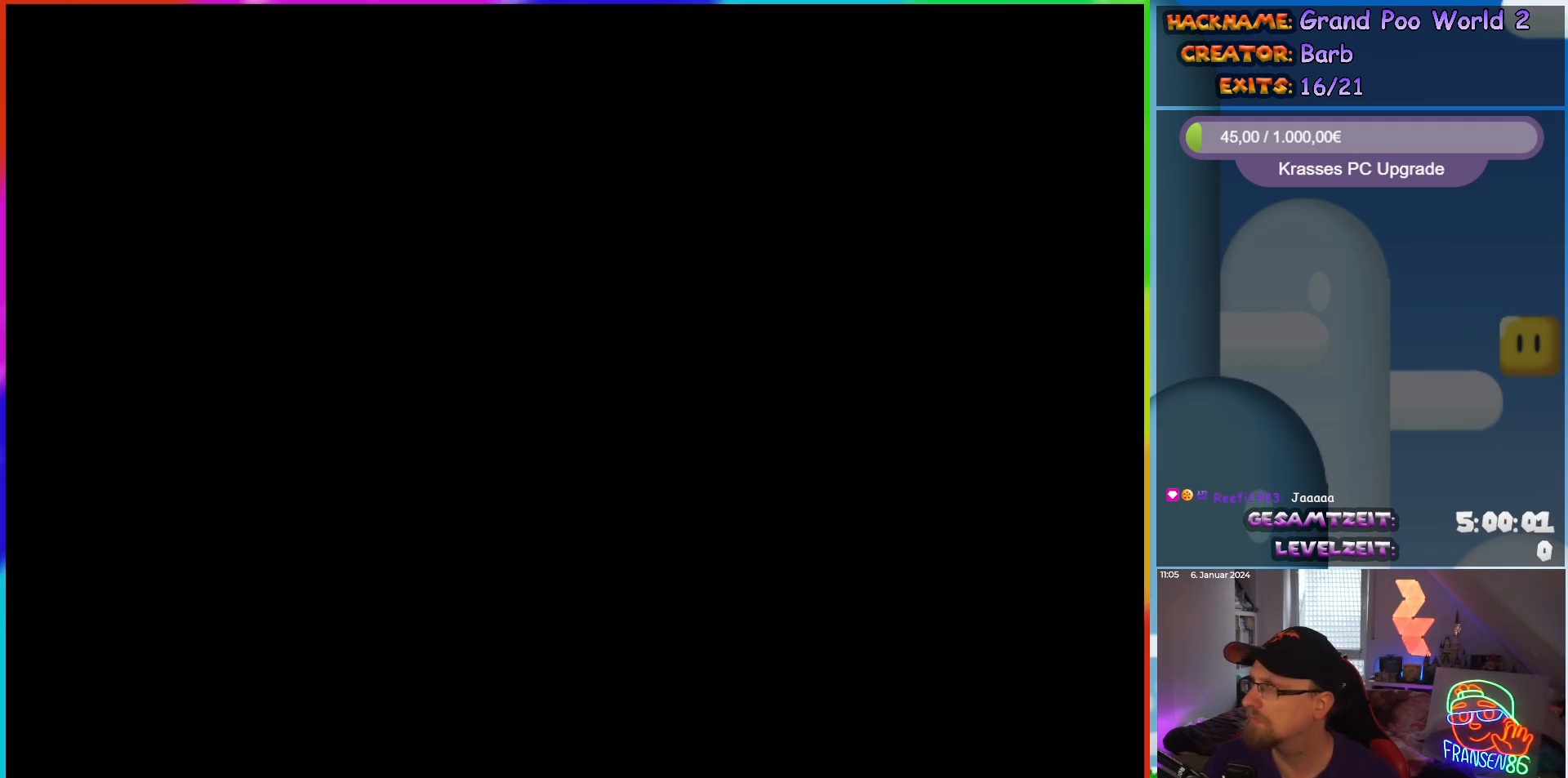
{"buttons": [], "events": []}
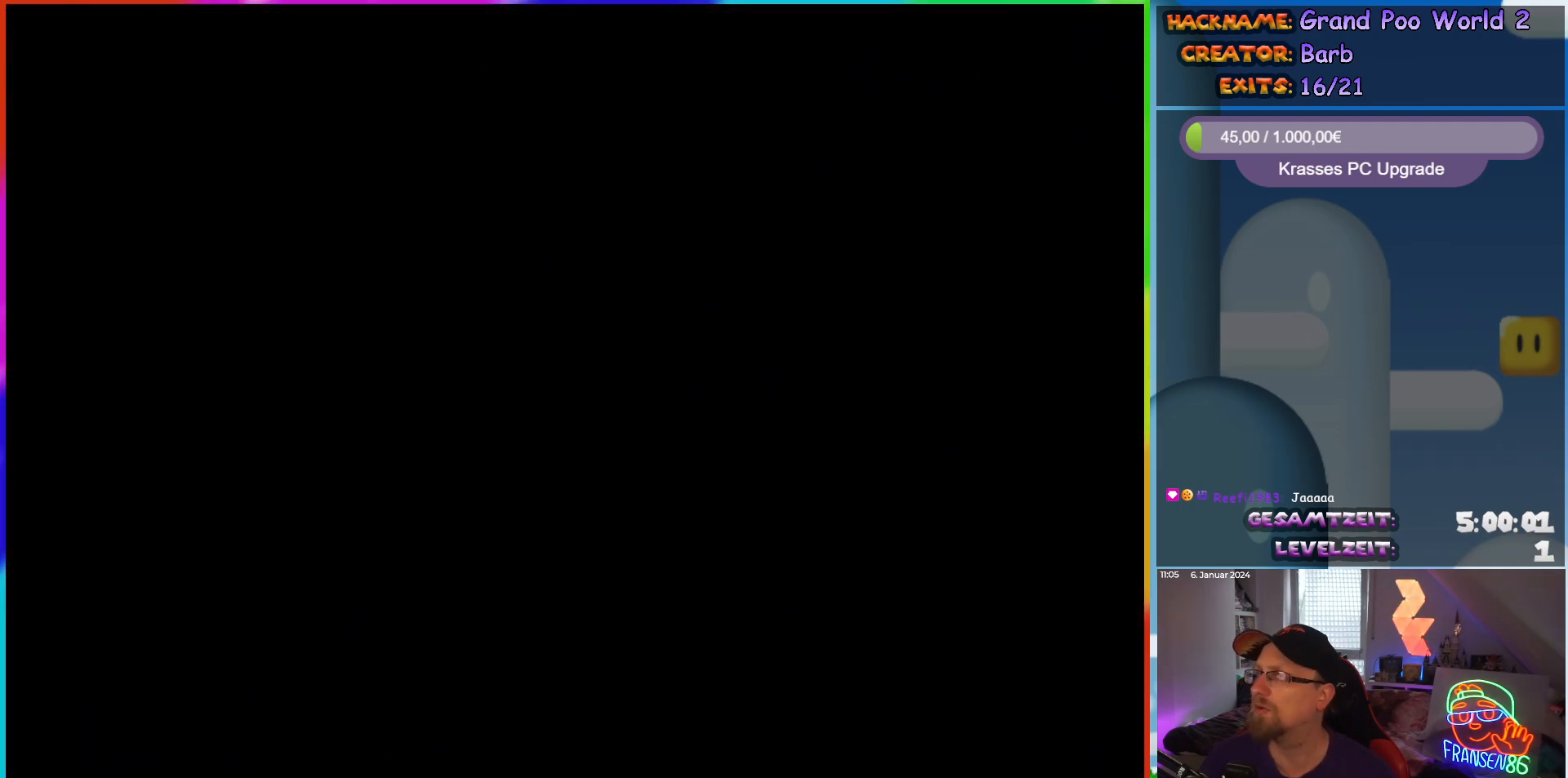
{"buttons": ["DPAD_RIGHT"], "events": [[467, "DPAD_RIGHT", "down"]]}
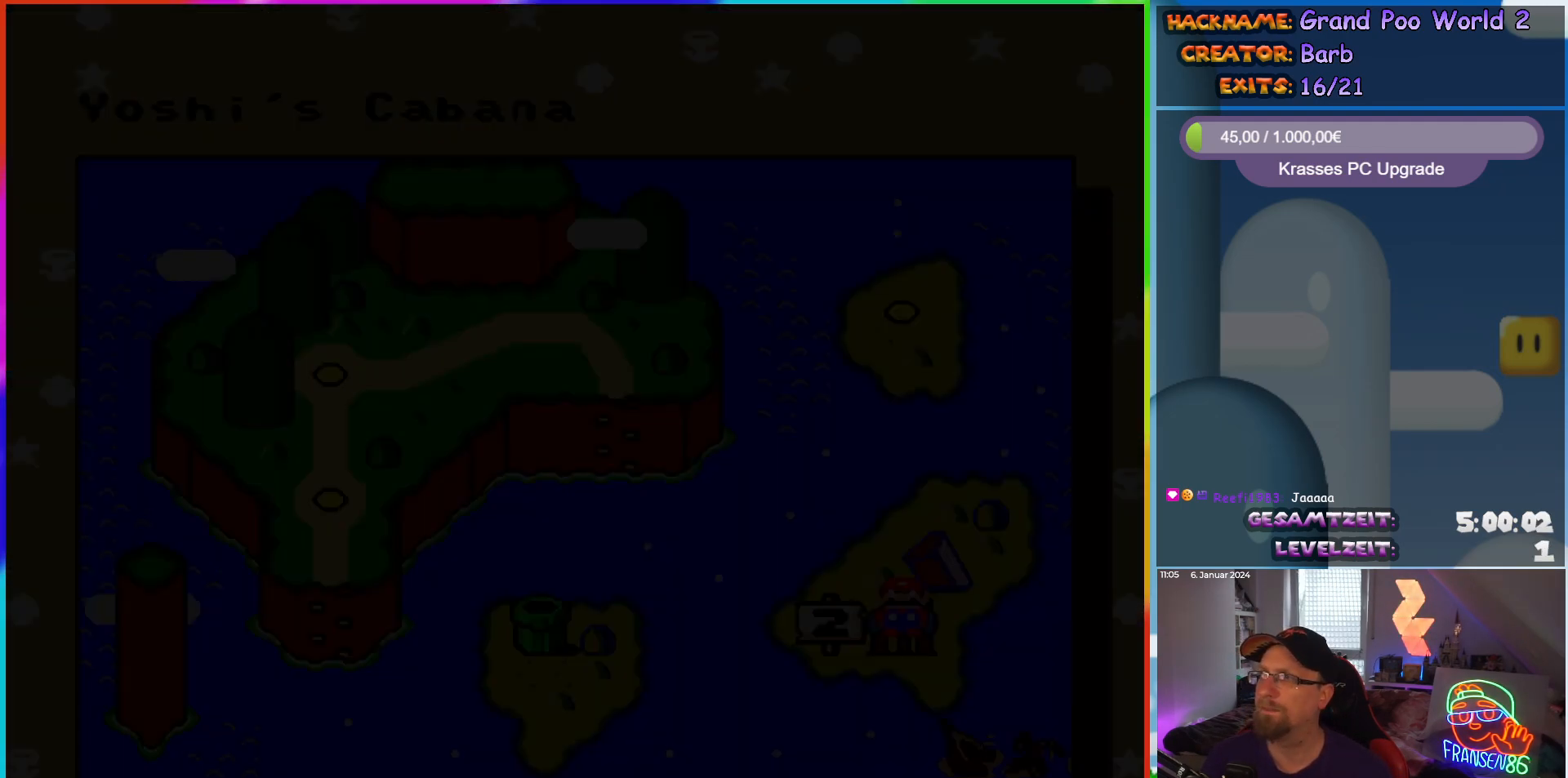
{"buttons": [], "events": [[67, "DPAD_RIGHT", "up"], [100, "DPAD_LEFT", "down"], [167, "DPAD_UP", "down"], [183, "DPAD_LEFT", "up"], [183, "DPAD_UP", "up"], [200, "DPAD_RIGHT", "down"], [317, "DPAD_RIGHT", "up"]]}
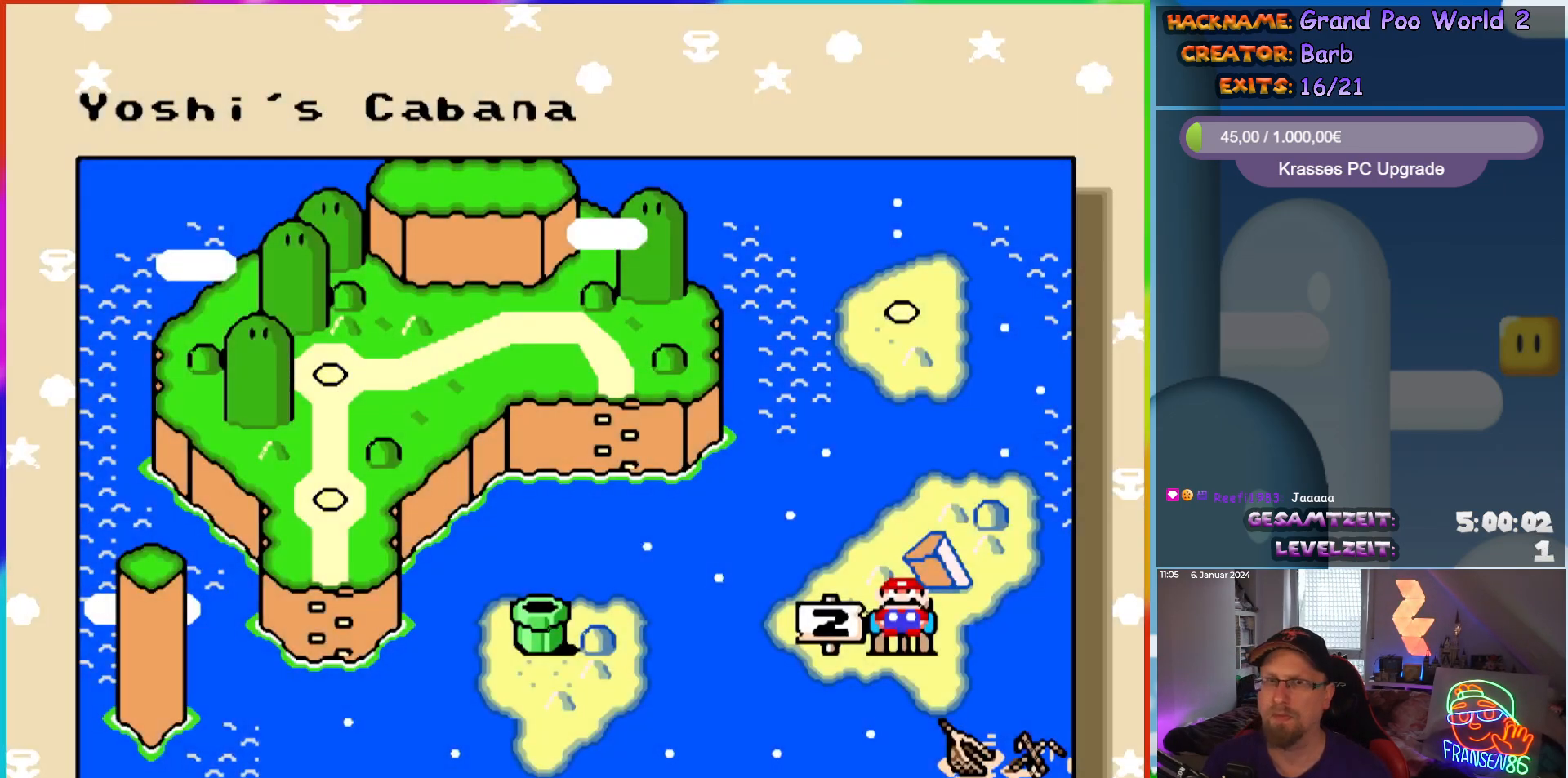
{"buttons": [], "events": [[350, "DPAD_LEFT", "down"], [483, "DPAD_LEFT", "up"]]}
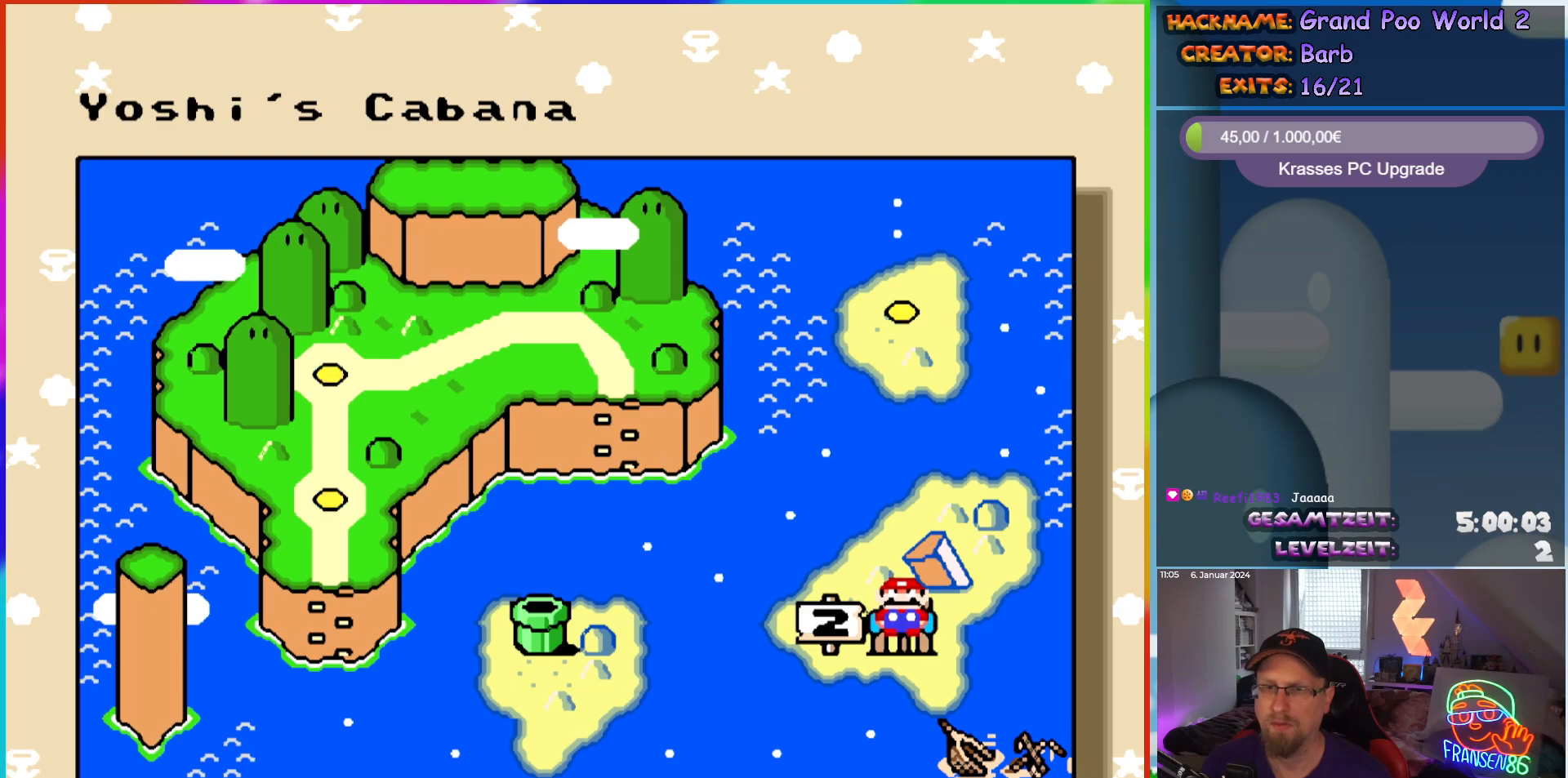
{"buttons": [], "events": [[83, "DPAD_DOWN", "down"], [233, "DPAD_DOWN", "up"]]}
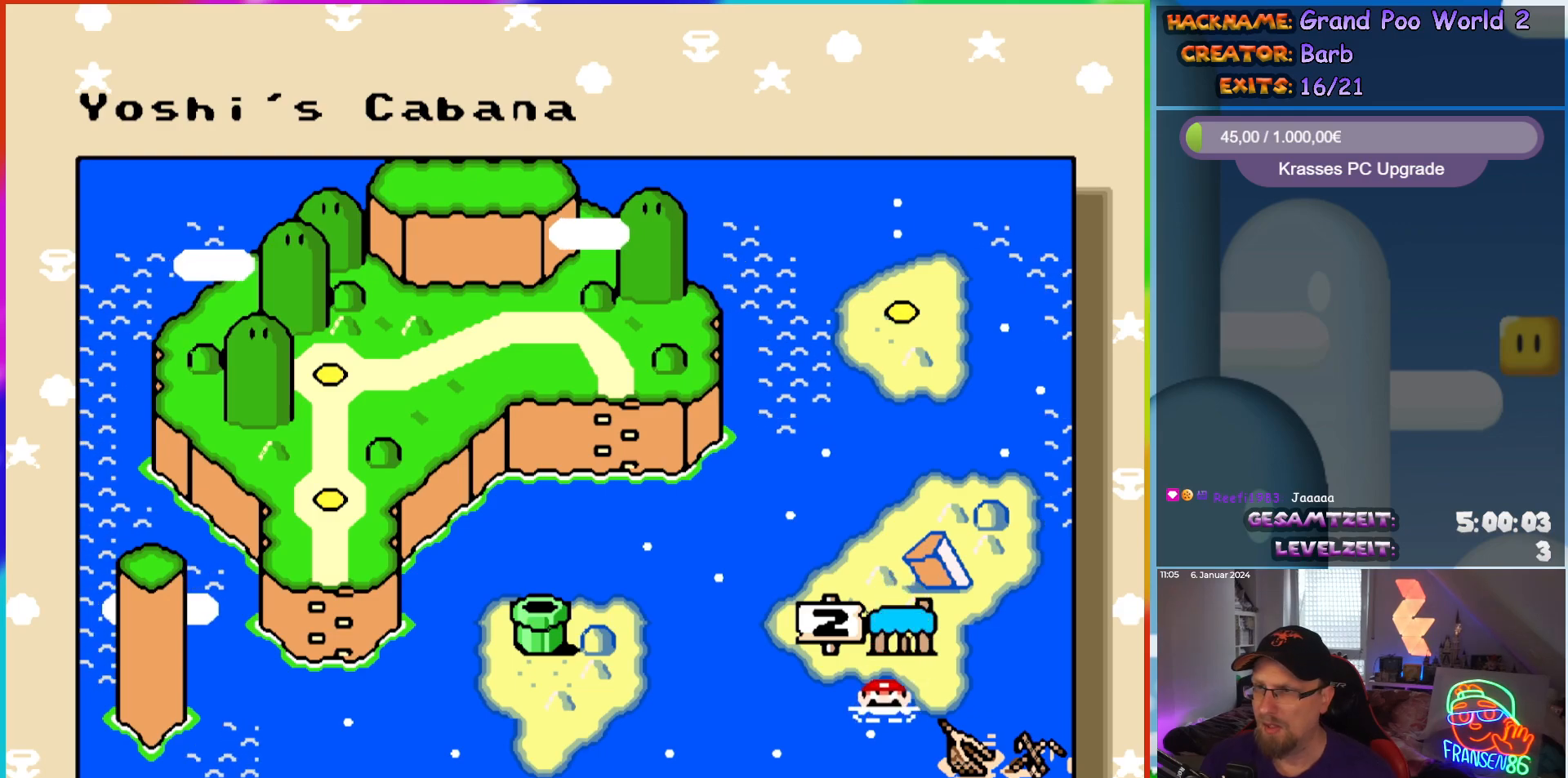
{"buttons": [], "events": []}
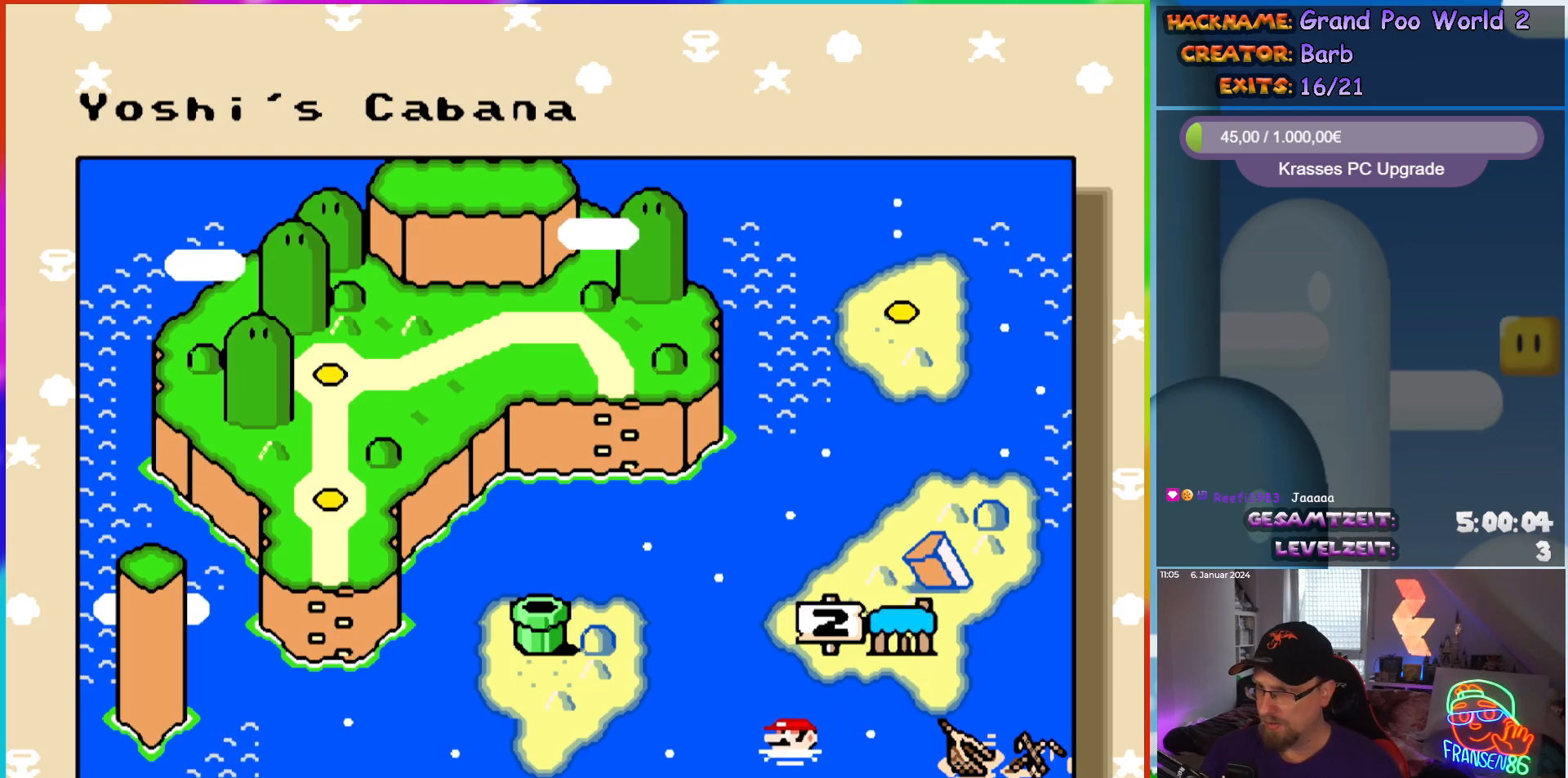
{"buttons": [], "events": []}
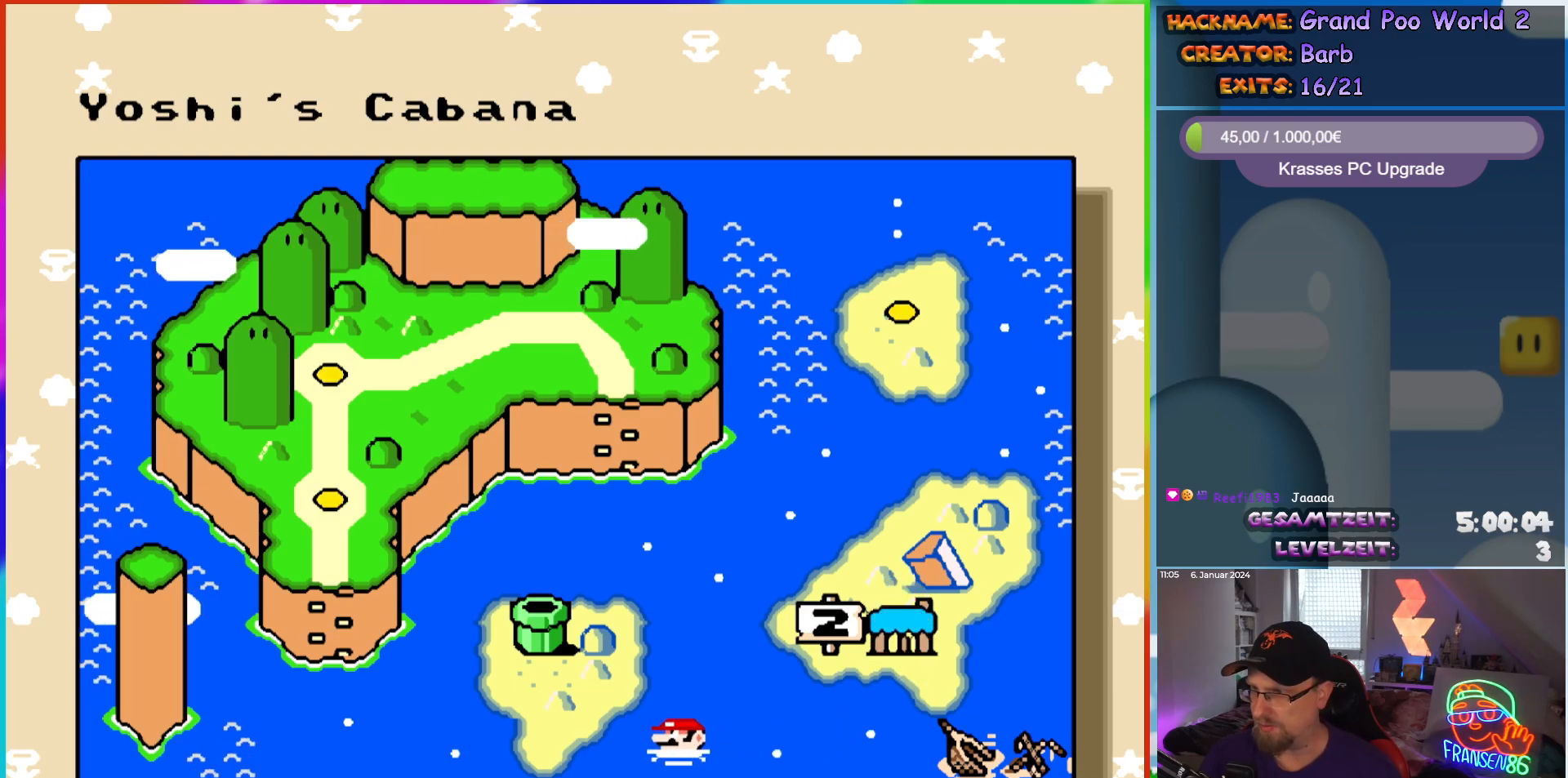
{"buttons": [], "events": []}
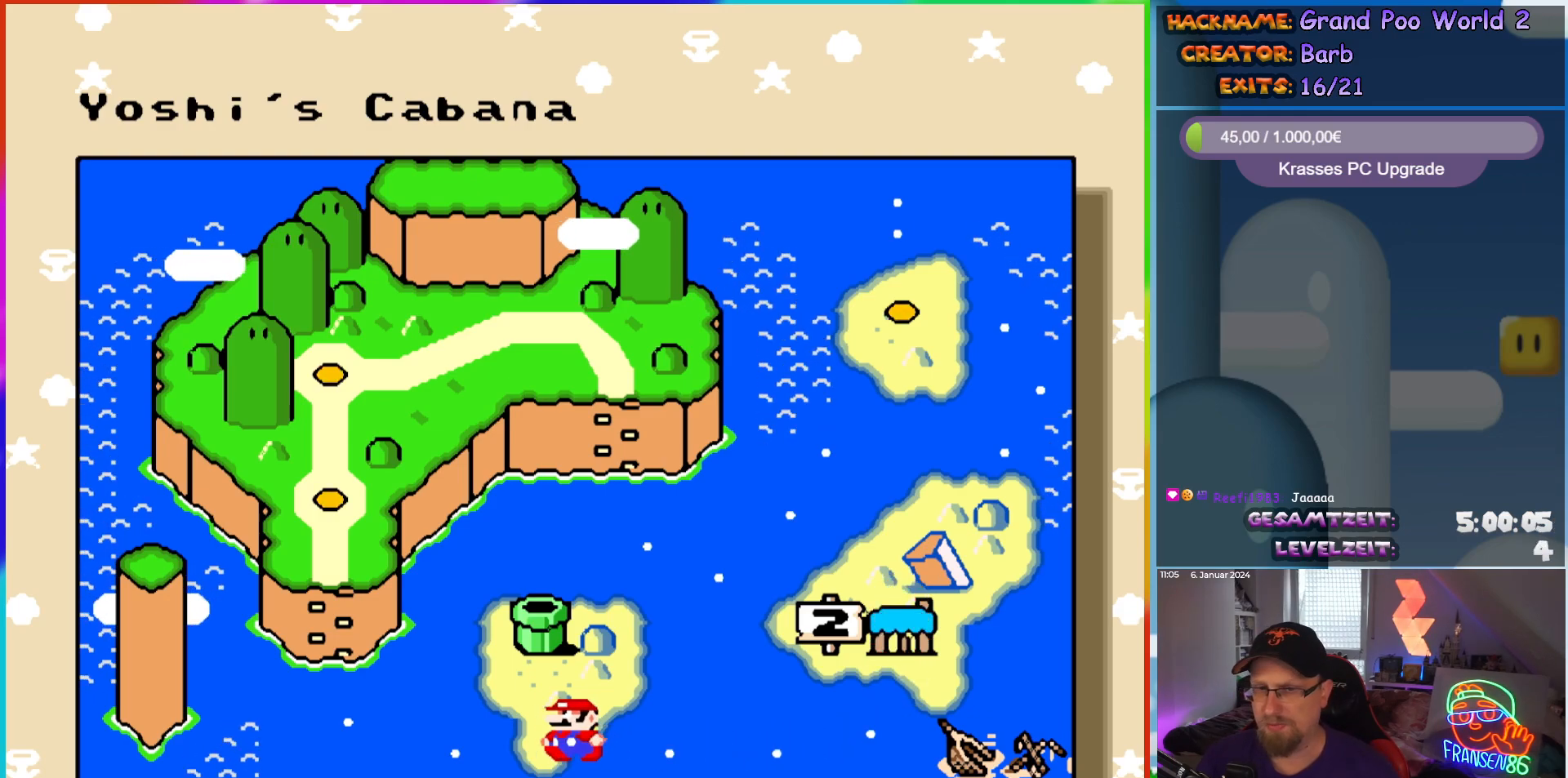
{"buttons": ["A"], "events": [[450, "A", "down"]]}
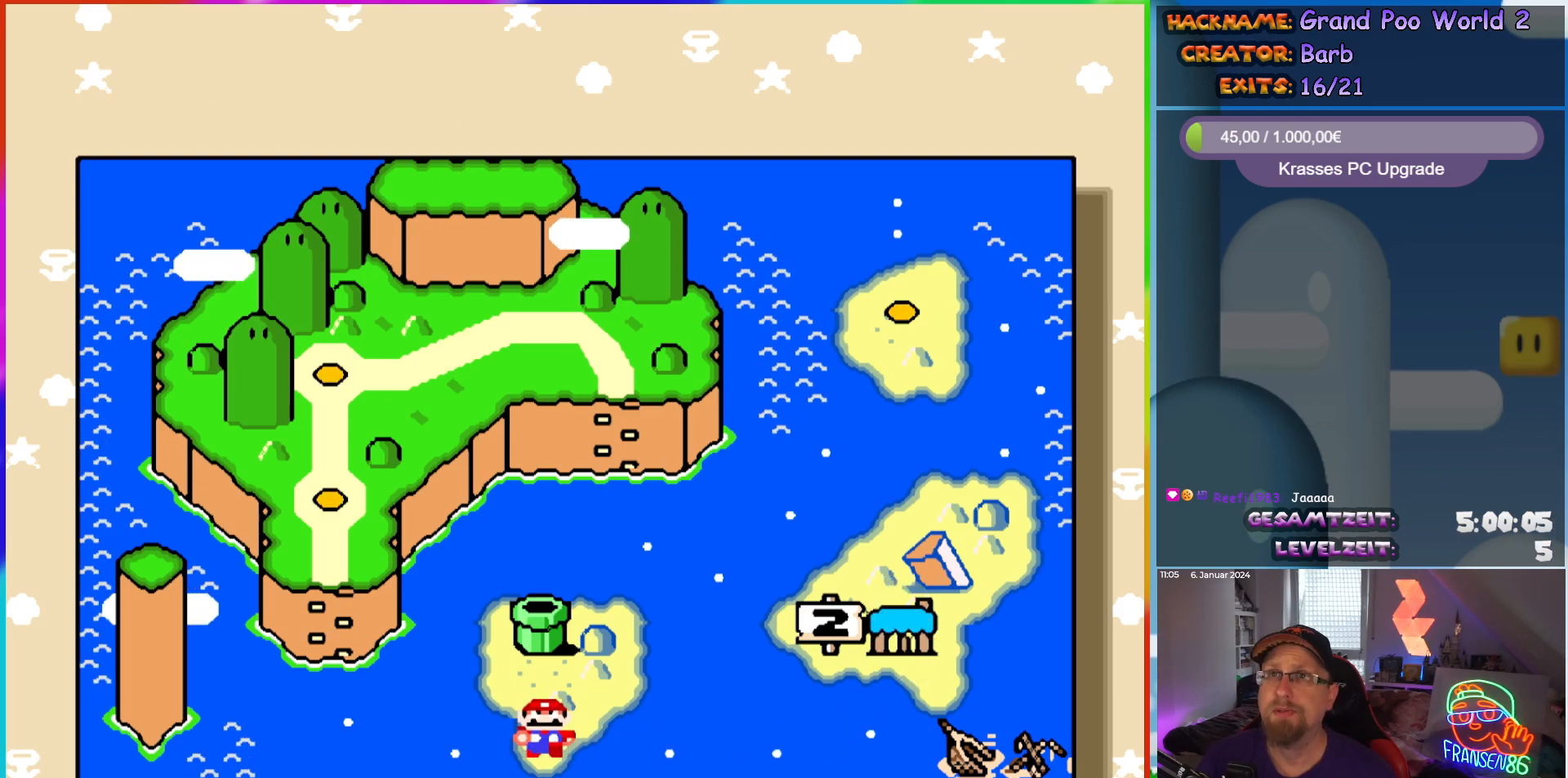
{"buttons": [], "events": [[50, "A", "up"], [167, "A", "down"], [233, "A", "up"]]}
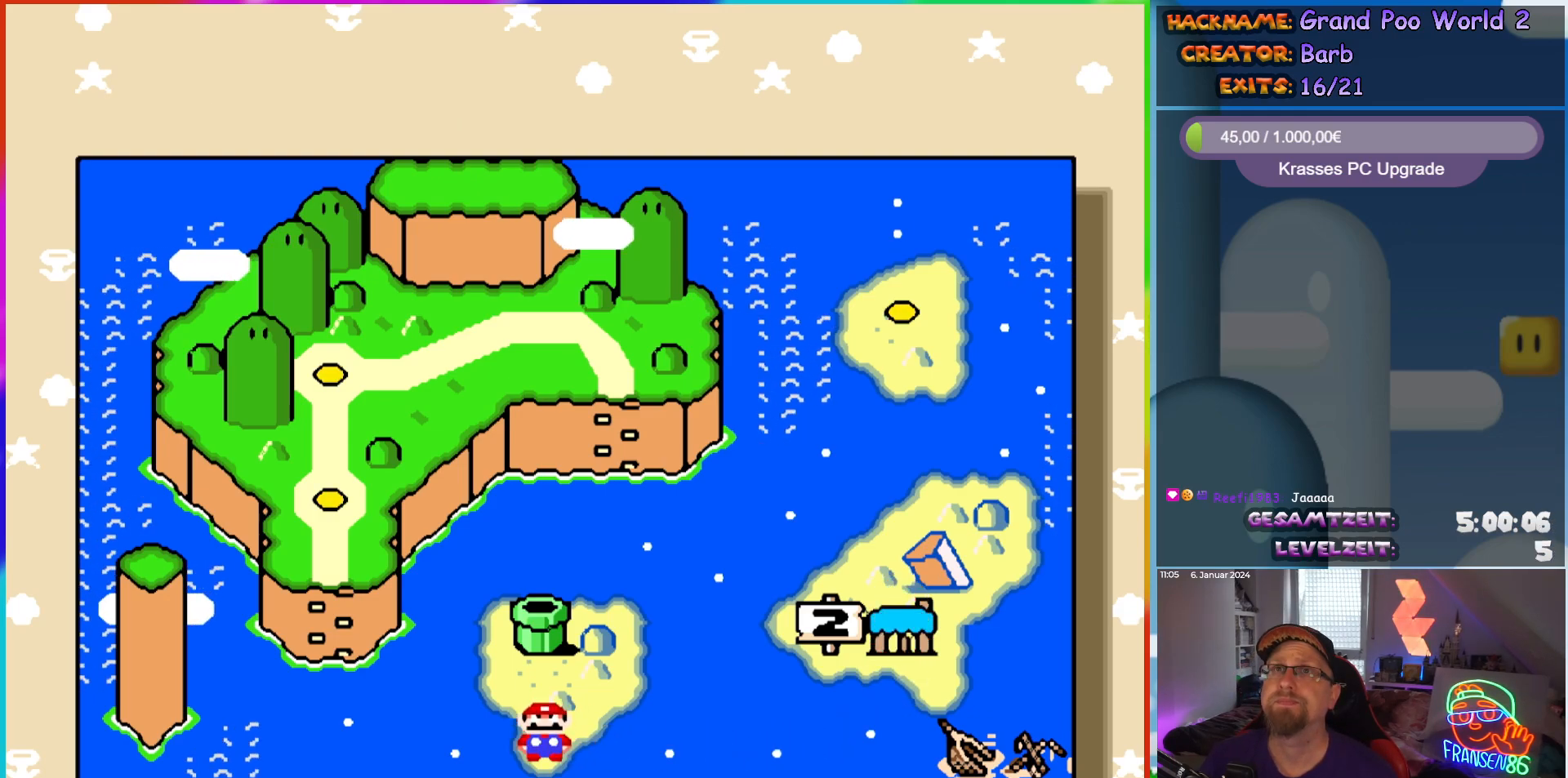
{"buttons": [], "events": [[17, "A", "down"], [83, "A", "up"], [183, "A", "down"], [250, "A", "up"], [350, "A", "down"], [433, "A", "up"]]}
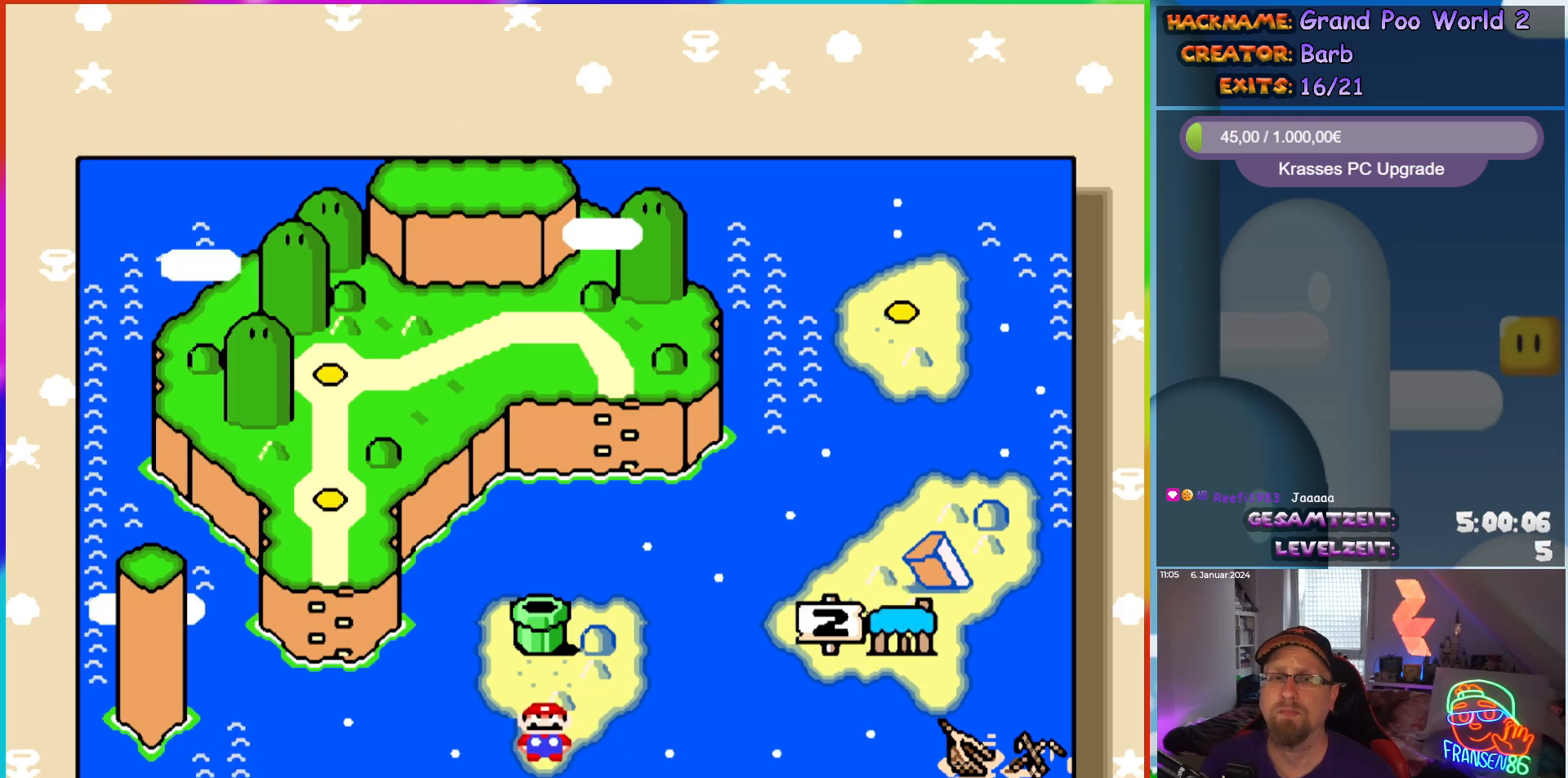
{"buttons": ["DPAD_UP"], "events": [[150, "A", "down"], [250, "A", "up"], [433, "DPAD_UP", "down"]]}
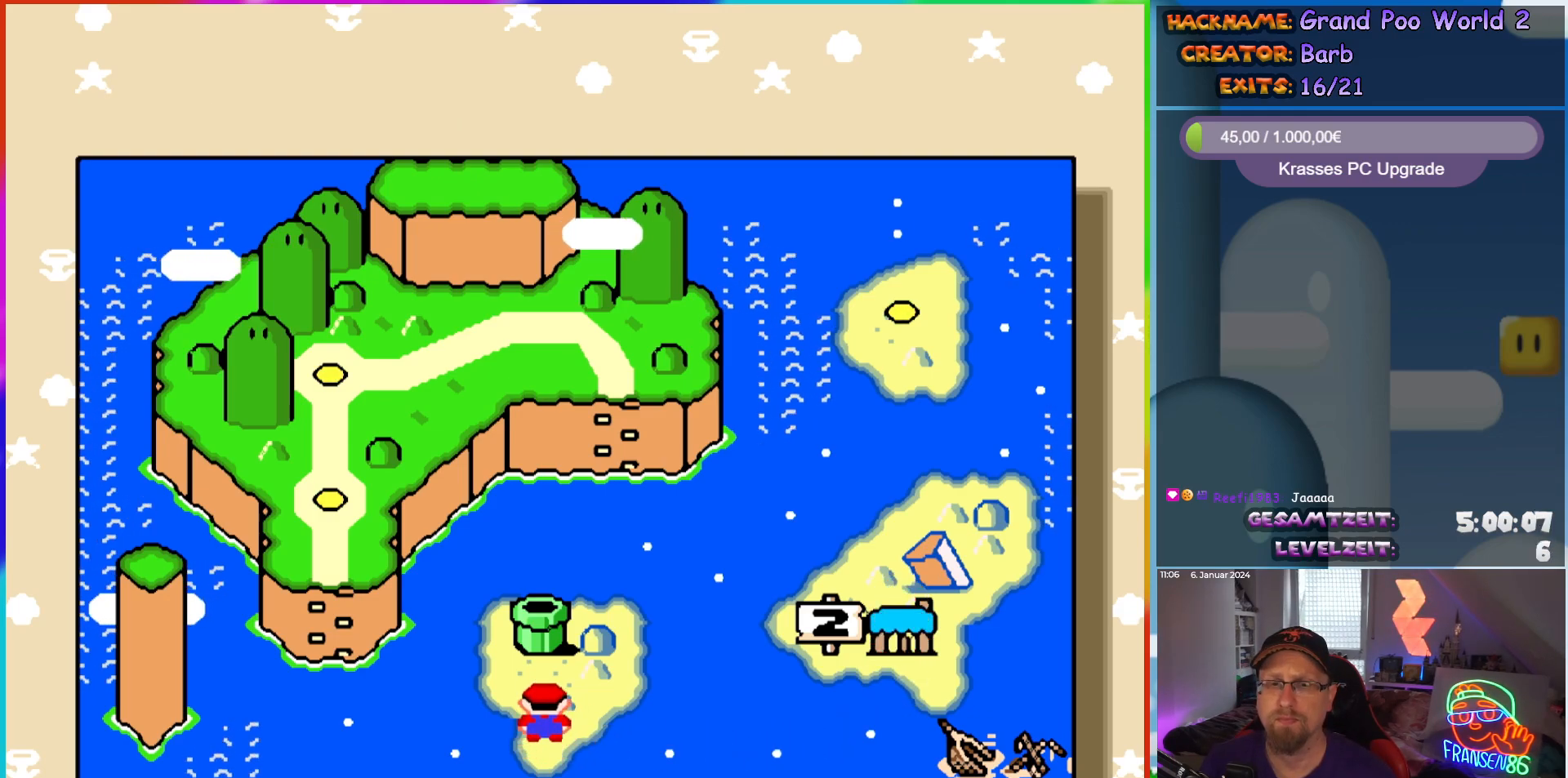
{"buttons": [], "events": [[67, "DPAD_UP", "up"], [150, "A", "down"], [250, "A", "up"], [350, "A", "down"], [433, "A", "up"]]}
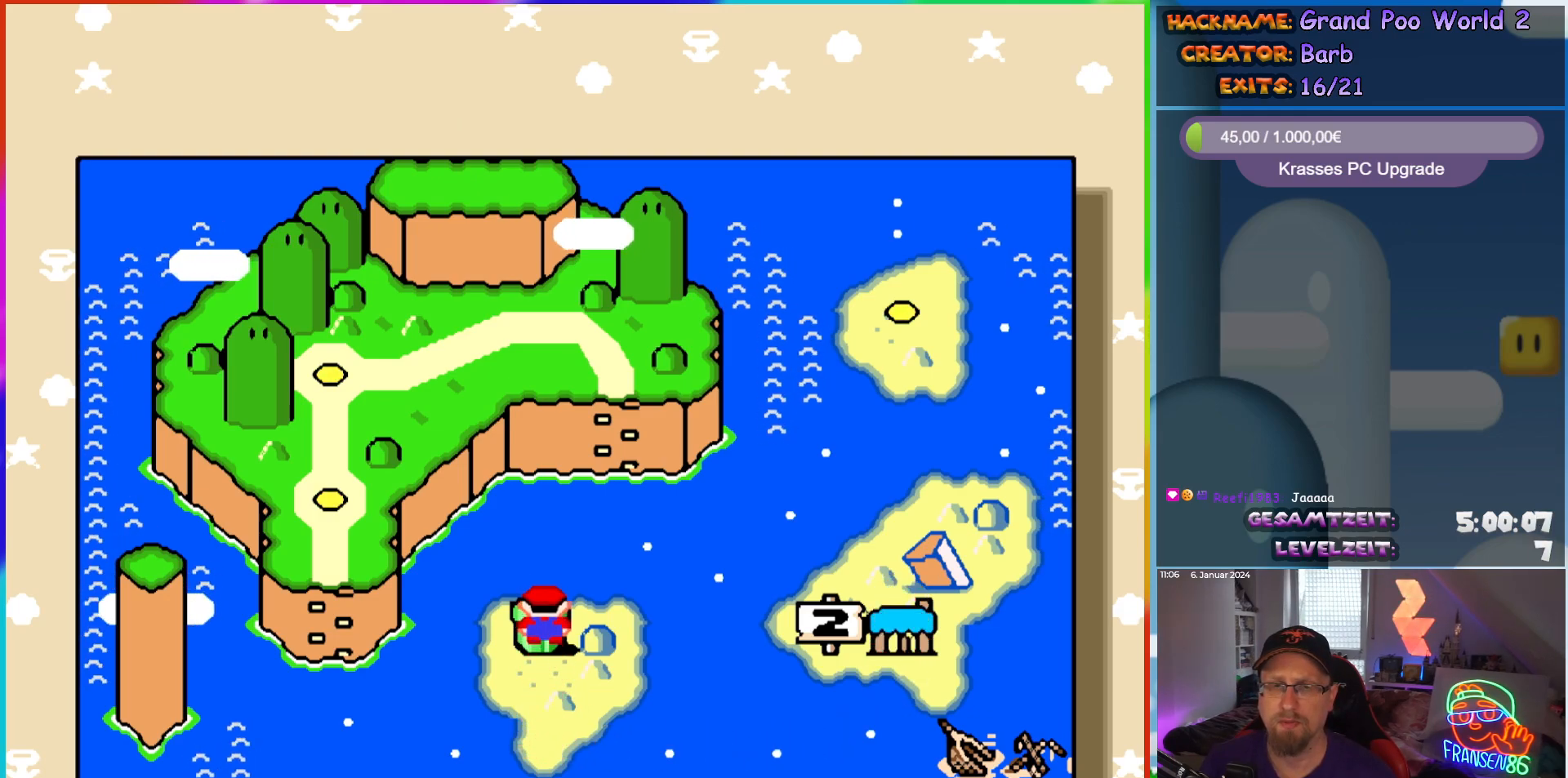
{"buttons": [], "events": [[17, "A", "down"], [83, "A", "up"], [167, "A", "down"], [250, "A", "up"], [317, "A", "down"], [433, "A", "up"]]}
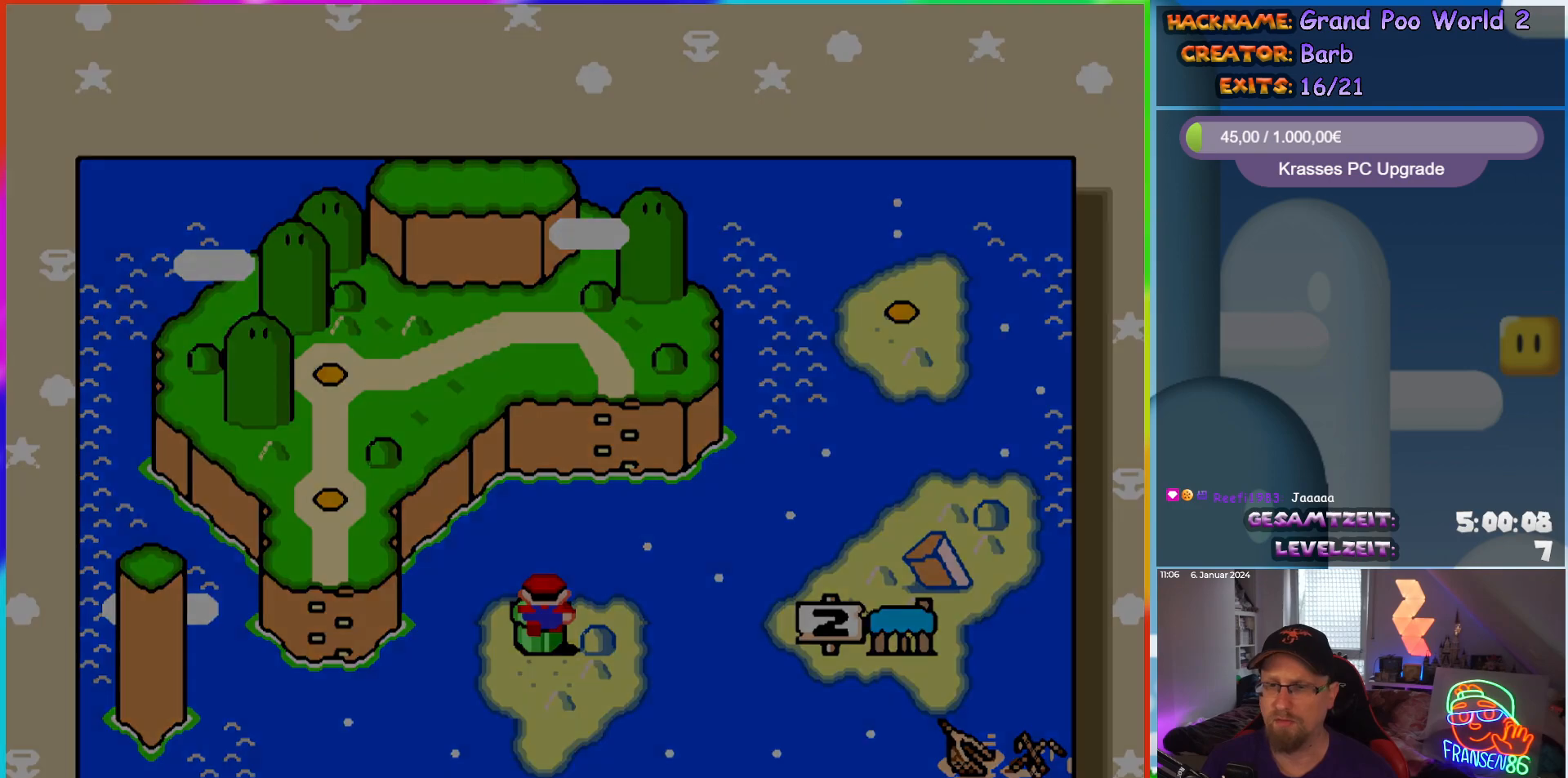
{"buttons": [], "events": []}
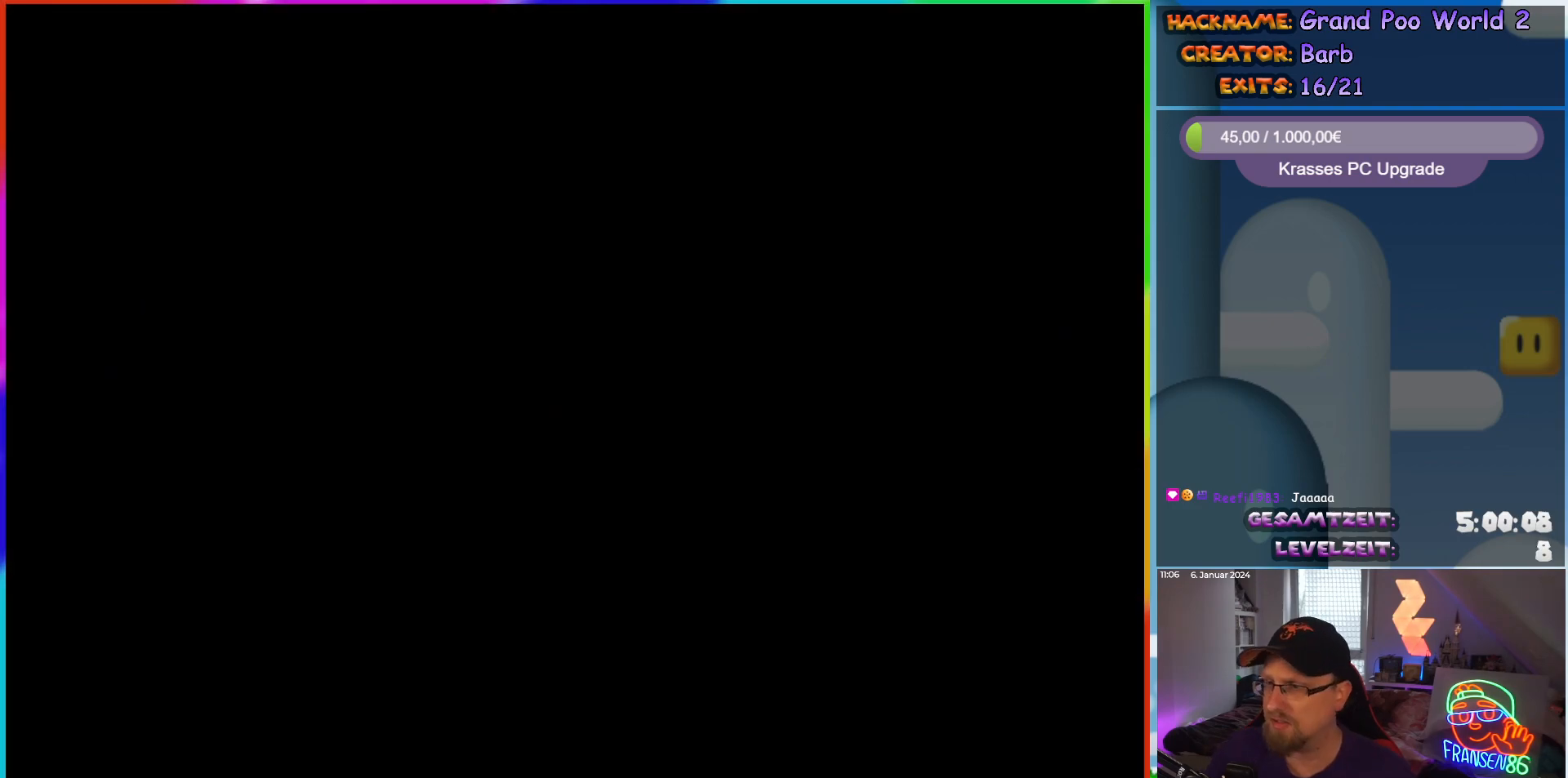
{"buttons": [], "events": []}